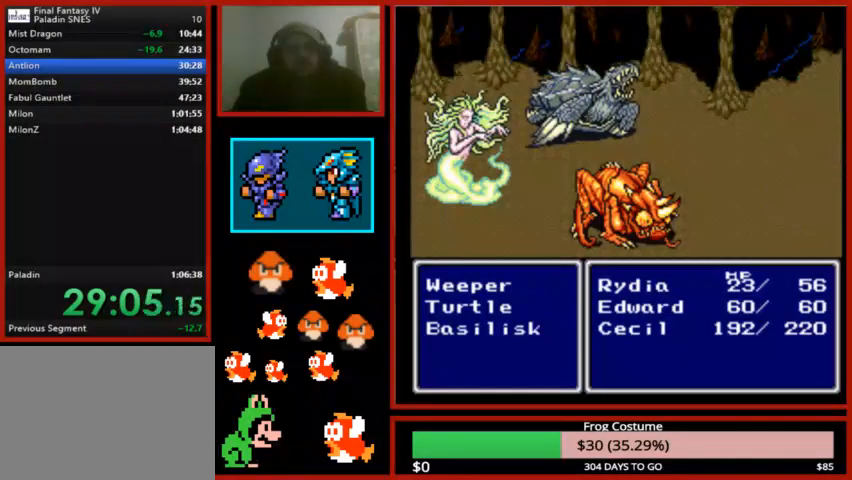
Gameplay with a controller (PlayStation layout); each line is a JSON object with the inputs held at the frame after it. "events" lists button and stick changes between this image and that frame as [ms after this image, input, new state], when the widget could be followed in between.
{"buttons": ["L1", "R1"], "left_stick": "center", "right_stick": "center", "events": []}
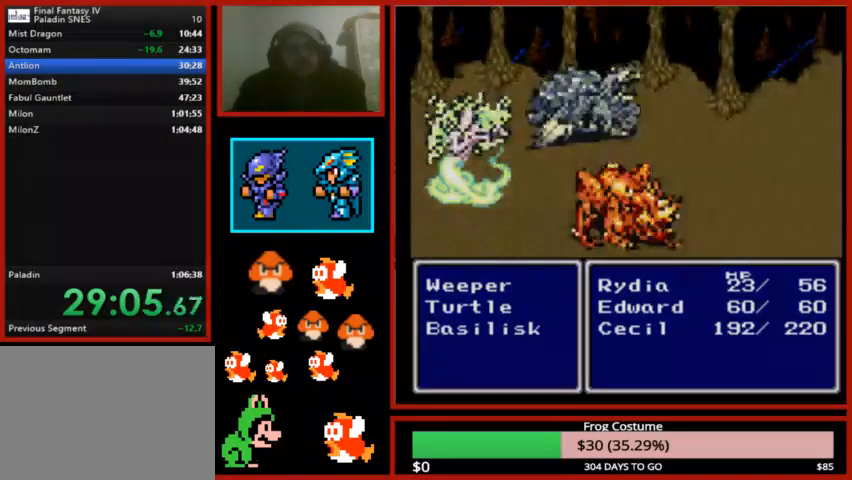
{"buttons": [], "left_stick": "center", "right_stick": "center", "events": [[367, "L1", "up"], [367, "R1", "up"]]}
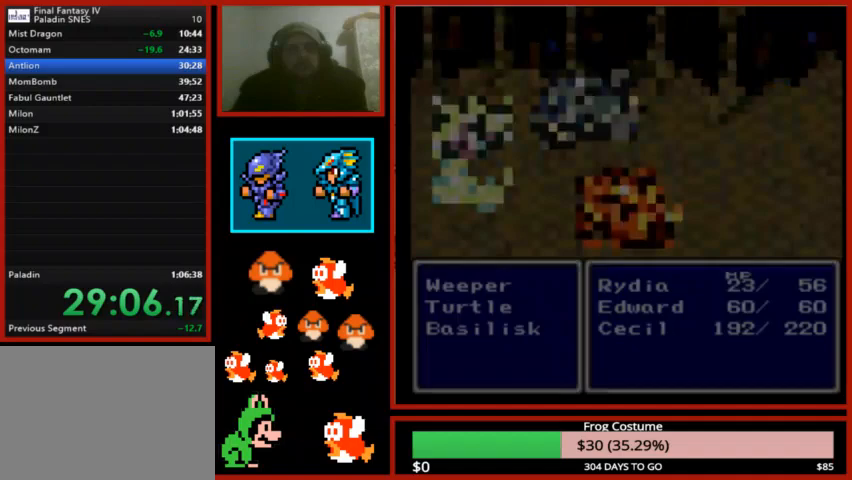
{"buttons": [], "left_stick": "center", "right_stick": "center", "events": []}
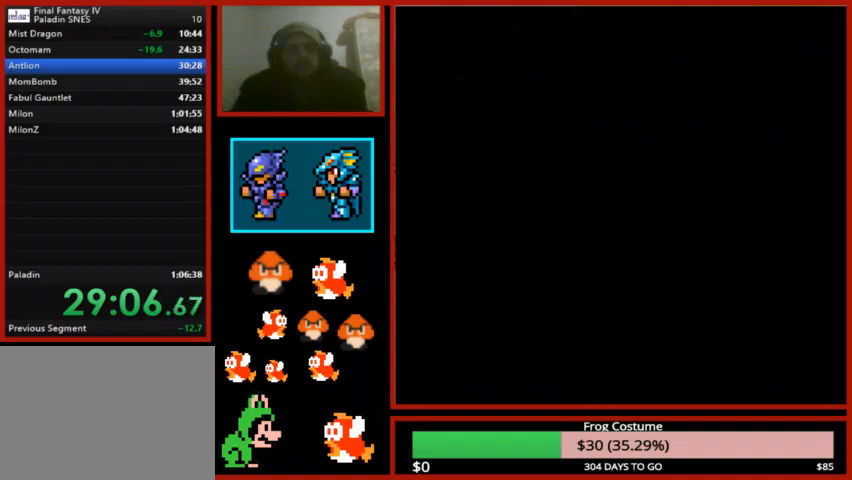
{"buttons": [], "left_stick": "center", "right_stick": "center", "events": []}
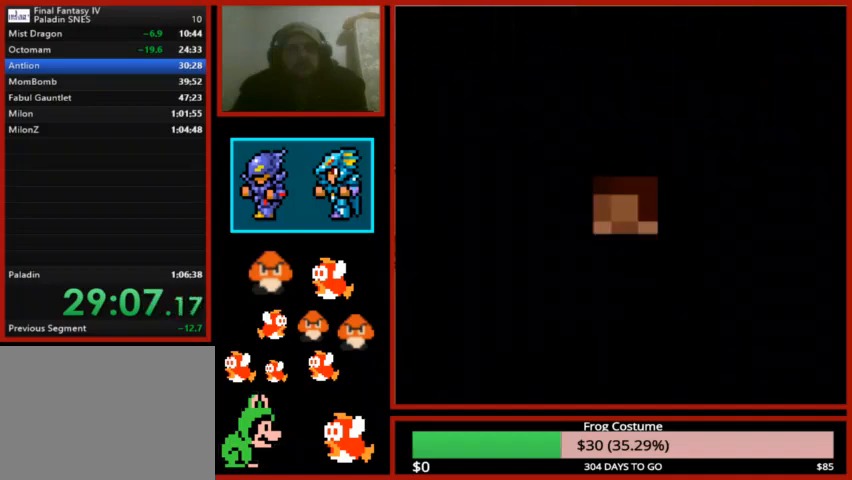
{"buttons": ["DPAD_LEFT"], "left_stick": "center", "right_stick": "center", "events": [[467, "DPAD_LEFT", "down"]]}
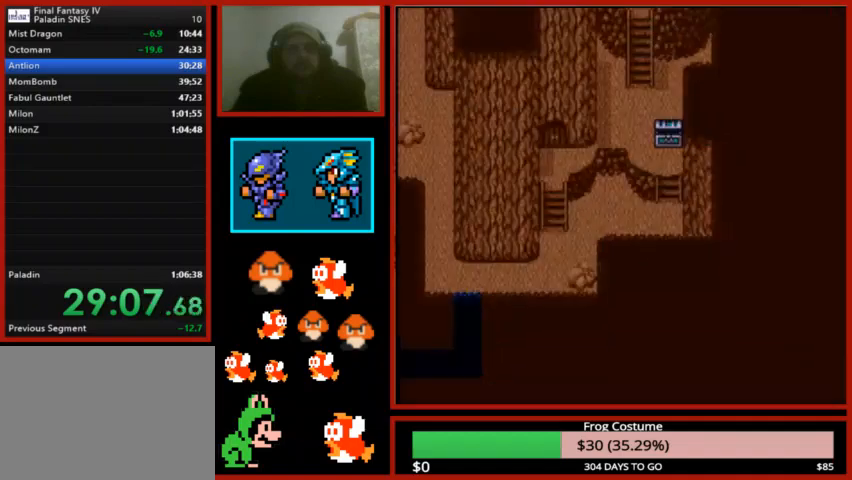
{"buttons": ["DPAD_DOWN"], "left_stick": "center", "right_stick": "center", "events": [[300, "DPAD_LEFT", "up"], [333, "DPAD_DOWN", "down"]]}
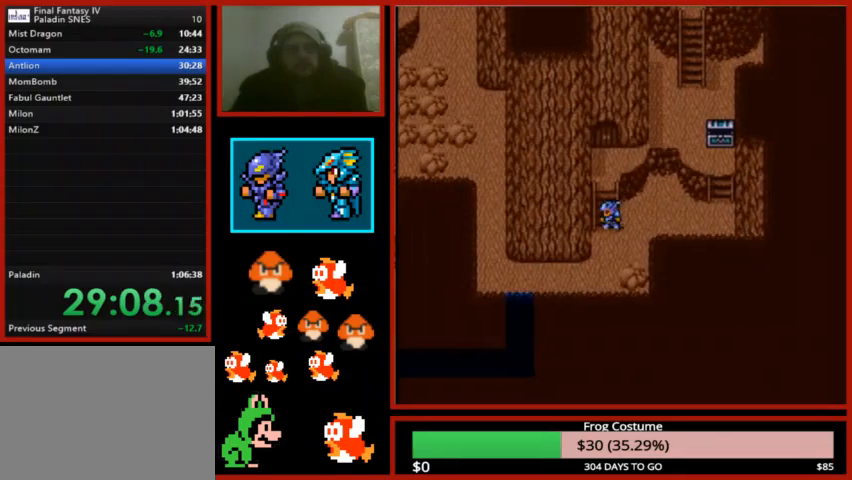
{"buttons": ["DPAD_DOWN"], "left_stick": "center", "right_stick": "center", "events": [[133, "DPAD_DOWN", "up"], [200, "DPAD_LEFT", "down"], [267, "DPAD_LEFT", "up"], [300, "DPAD_DOWN", "down"]]}
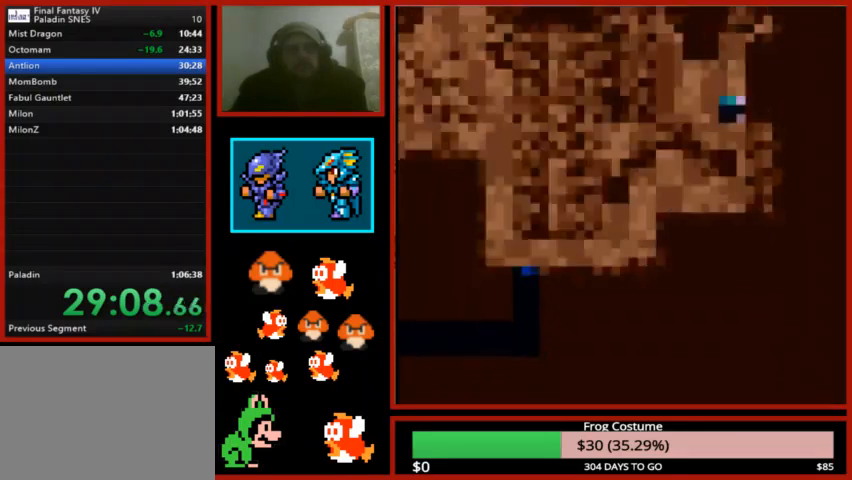
{"buttons": [], "left_stick": "center", "right_stick": "center", "events": [[100, "DPAD_DOWN", "up"], [200, "DPAD_DOWN", "down"], [367, "DPAD_DOWN", "up"]]}
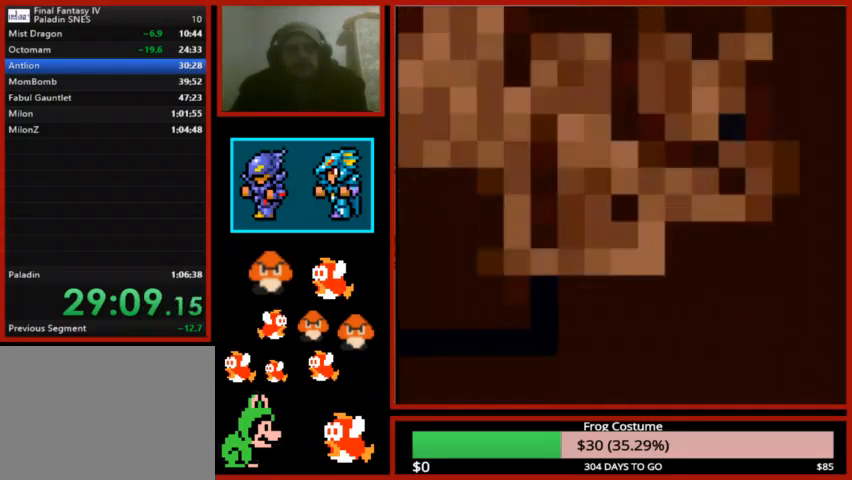
{"buttons": ["L1", "R1"], "left_stick": "center", "right_stick": "center", "events": [[67, "R1", "down"], [100, "L1", "down"]]}
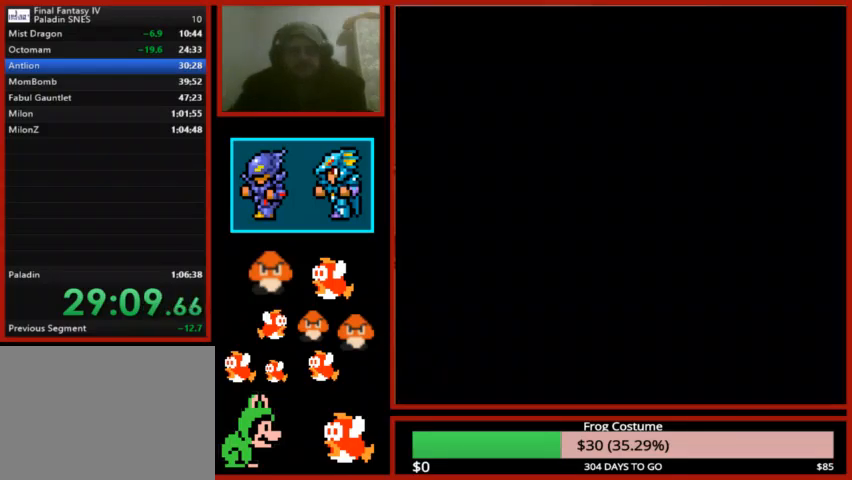
{"buttons": ["L1", "R1"], "left_stick": "center", "right_stick": "center", "events": []}
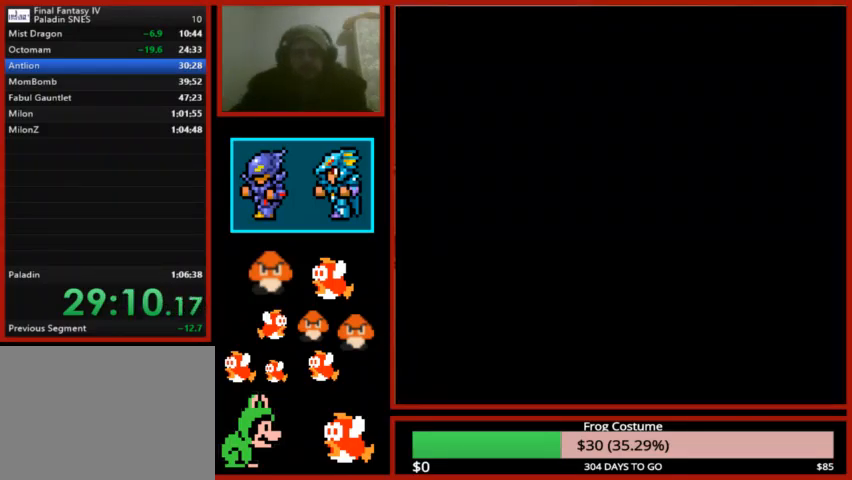
{"buttons": ["L1", "R1"], "left_stick": "center", "right_stick": "center", "events": []}
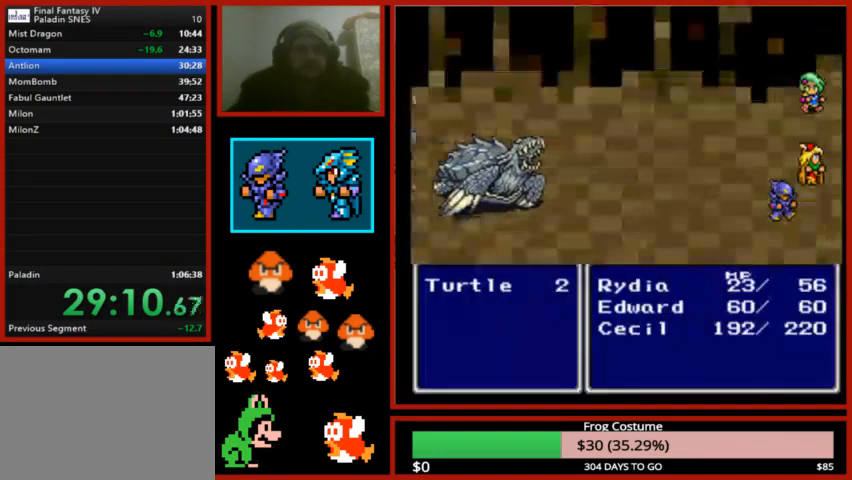
{"buttons": ["L1", "R1"], "left_stick": "center", "right_stick": "center", "events": []}
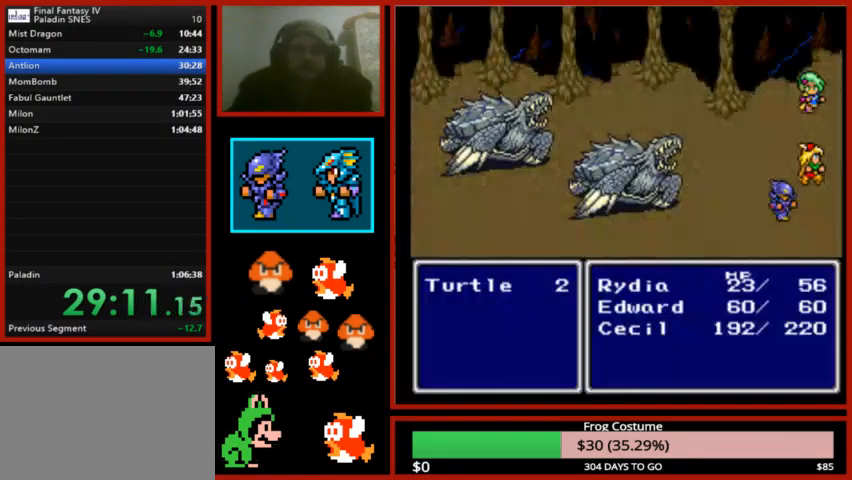
{"buttons": ["L1", "R1"], "left_stick": "center", "right_stick": "center", "events": []}
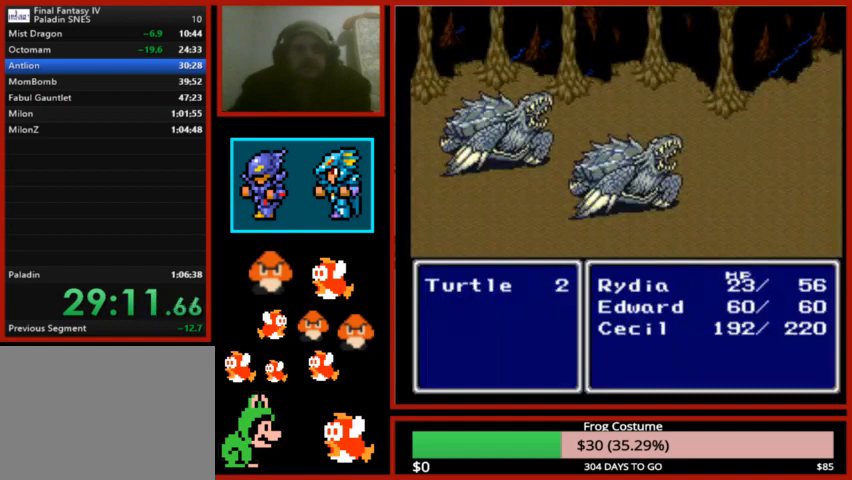
{"buttons": ["CIRCLE"], "left_stick": "center", "right_stick": "center", "events": [[67, "R1", "up"], [167, "L1", "up"], [233, "CIRCLE", "down"], [400, "CIRCLE", "up"], [500, "CIRCLE", "down"]]}
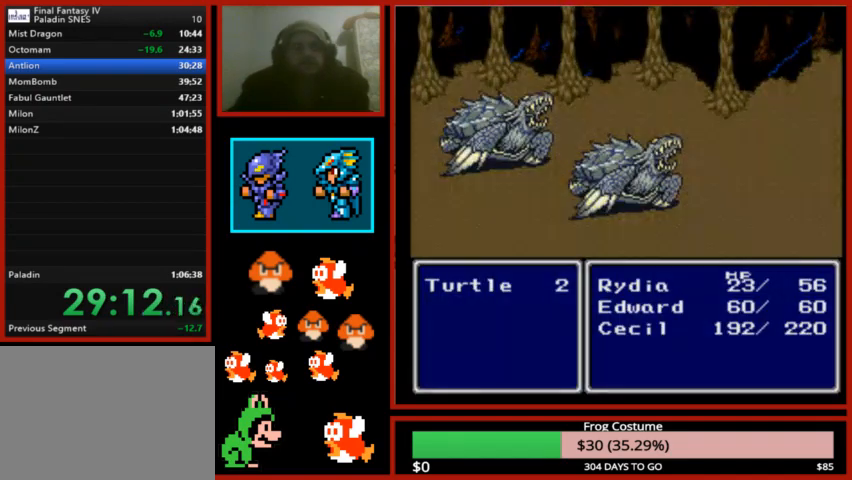
{"buttons": [], "left_stick": "center", "right_stick": "center", "events": [[33, "CIRCLE", "up"], [333, "CIRCLE", "down"], [467, "CIRCLE", "up"]]}
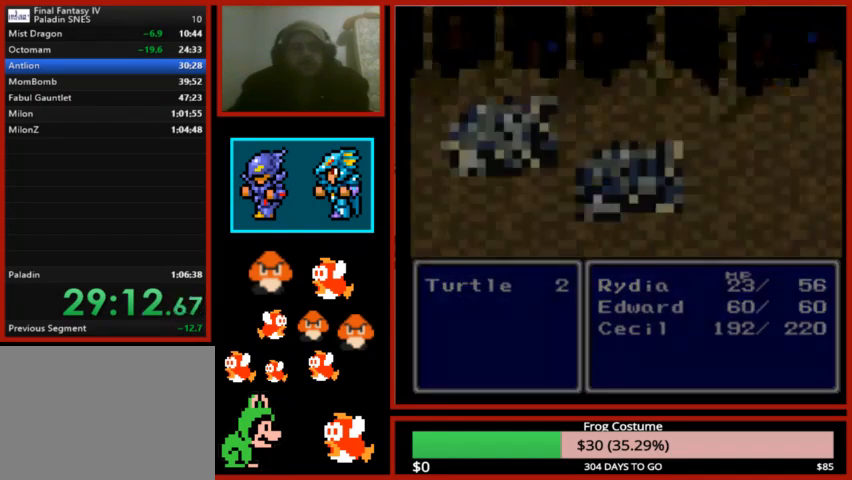
{"buttons": [], "left_stick": "center", "right_stick": "center", "events": [[200, "CIRCLE", "down"], [300, "CIRCLE", "up"]]}
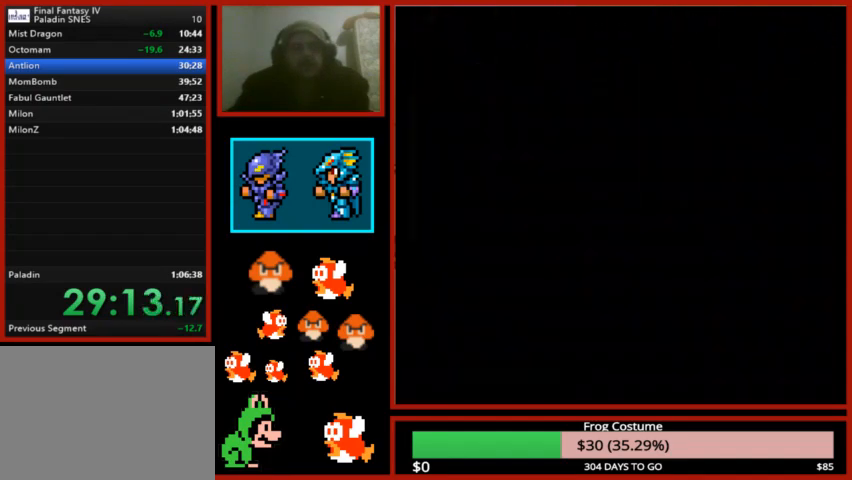
{"buttons": [], "left_stick": "center", "right_stick": "center", "events": []}
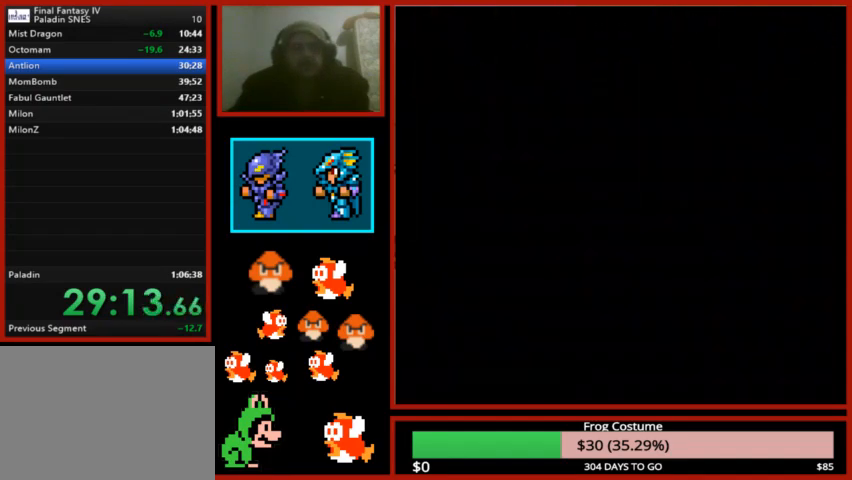
{"buttons": ["DPAD_LEFT"], "left_stick": "center", "right_stick": "center", "events": [[367, "DPAD_LEFT", "down"]]}
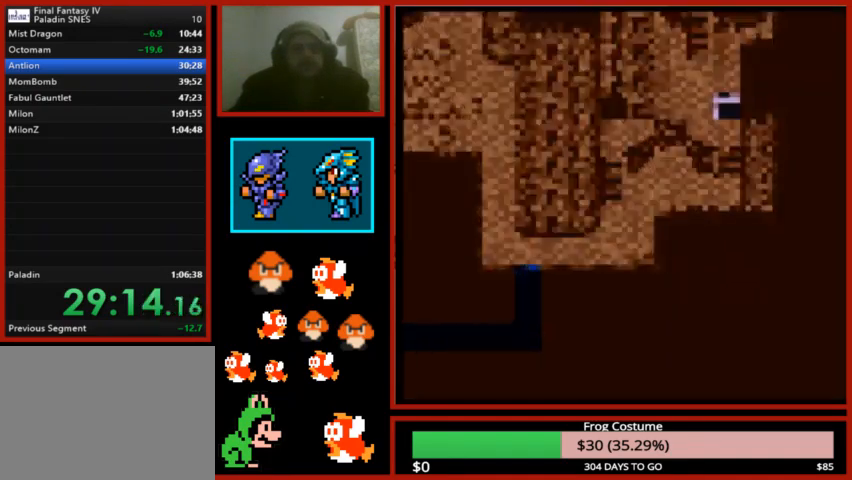
{"buttons": ["DPAD_DOWN"], "left_stick": "center", "right_stick": "center", "events": [[467, "DPAD_DOWN", "down"], [467, "DPAD_LEFT", "up"]]}
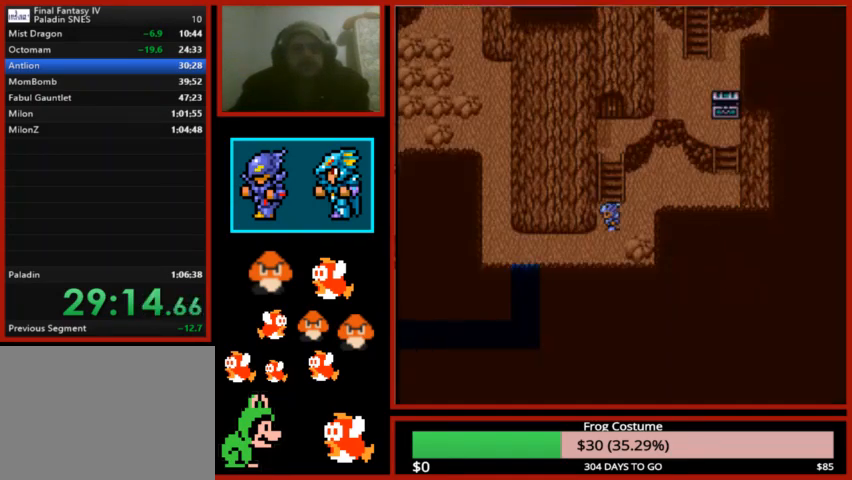
{"buttons": ["DPAD_LEFT"], "left_stick": "center", "right_stick": "center", "events": [[200, "DPAD_DOWN", "up"], [267, "DPAD_LEFT", "down"]]}
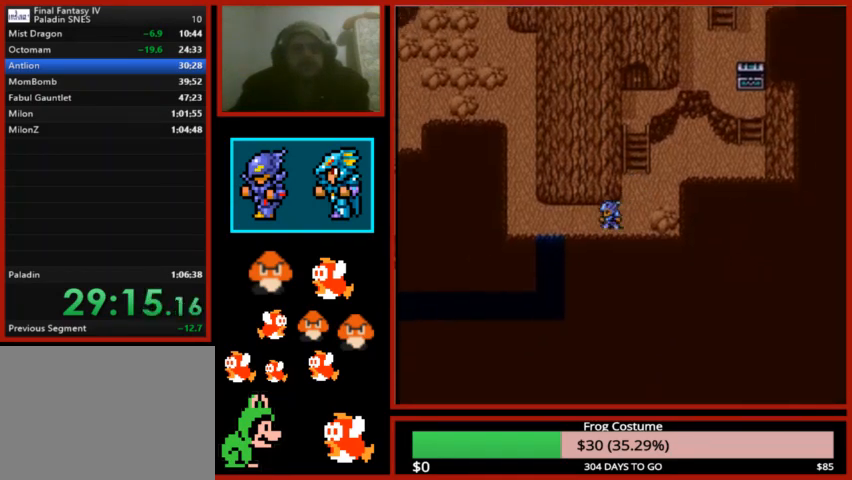
{"buttons": ["DPAD_DOWN"], "left_stick": "center", "right_stick": "center", "events": [[400, "DPAD_LEFT", "up"], [467, "DPAD_DOWN", "down"]]}
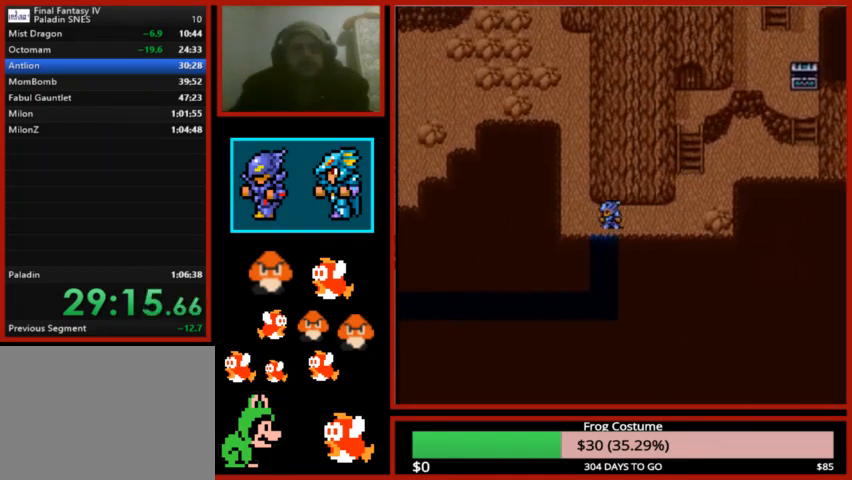
{"buttons": ["DPAD_DOWN"], "left_stick": "center", "right_stick": "center", "events": []}
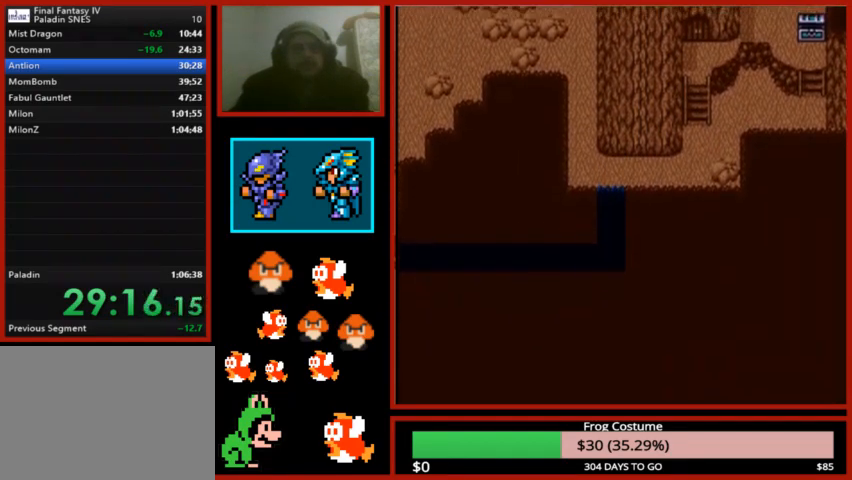
{"buttons": ["DPAD_LEFT"], "left_stick": "center", "right_stick": "center", "events": [[233, "DPAD_DOWN", "up"], [300, "DPAD_LEFT", "down"]]}
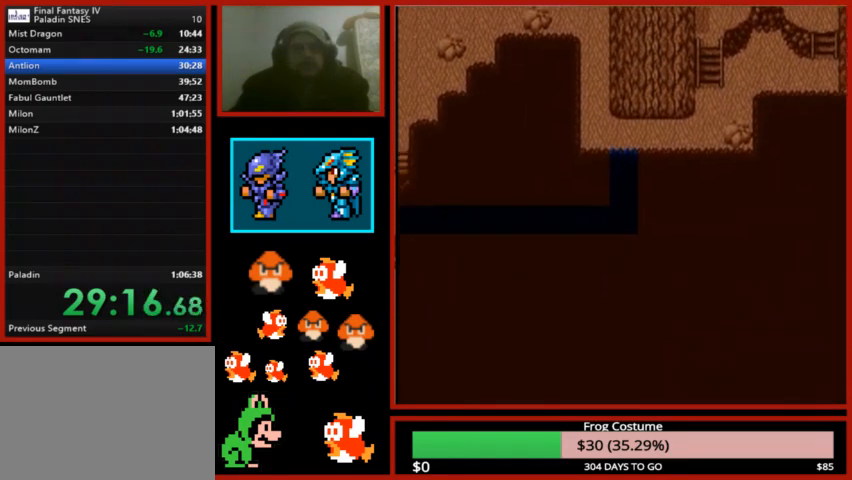
{"buttons": ["DPAD_LEFT"], "left_stick": "center", "right_stick": "center", "events": []}
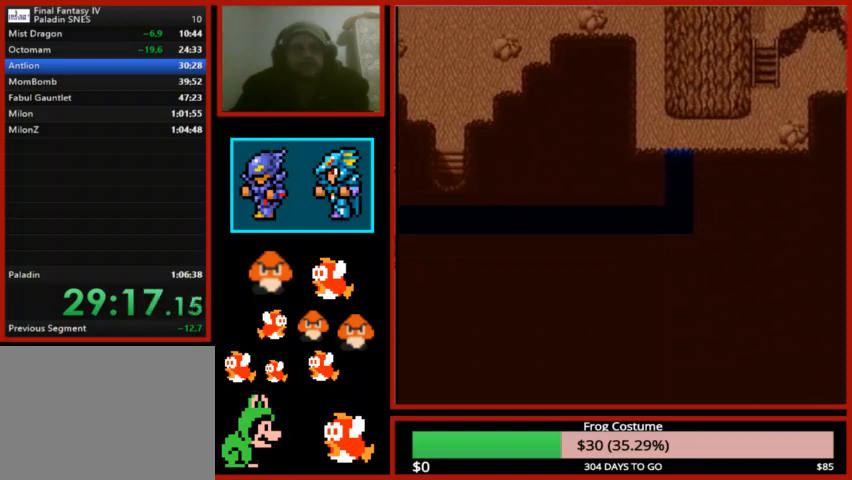
{"buttons": ["DPAD_LEFT"], "left_stick": "center", "right_stick": "center", "events": []}
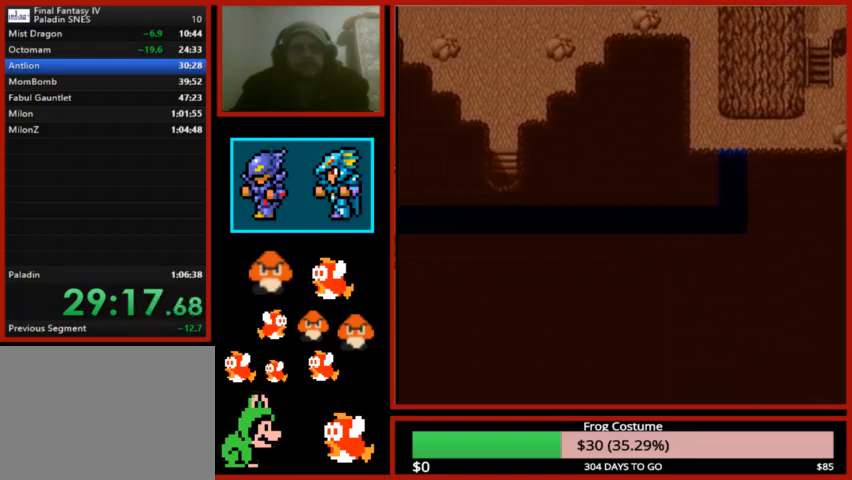
{"buttons": ["DPAD_LEFT"], "left_stick": "center", "right_stick": "center", "events": []}
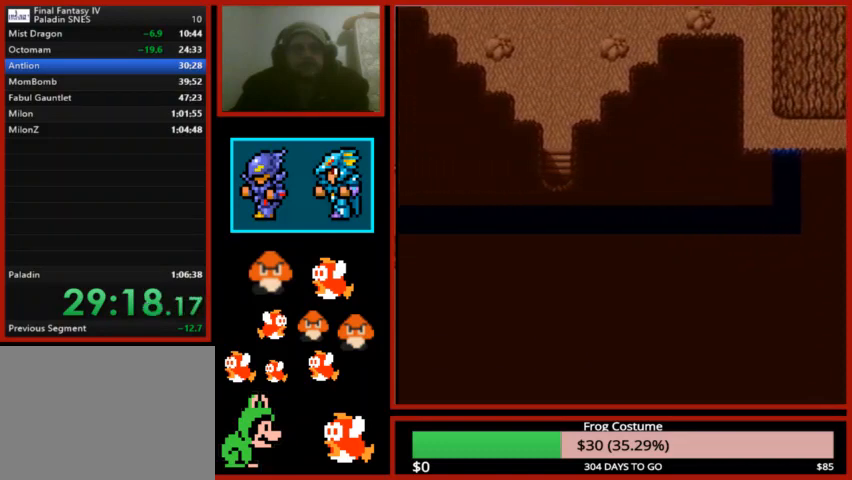
{"buttons": ["DPAD_LEFT"], "left_stick": "center", "right_stick": "center", "events": []}
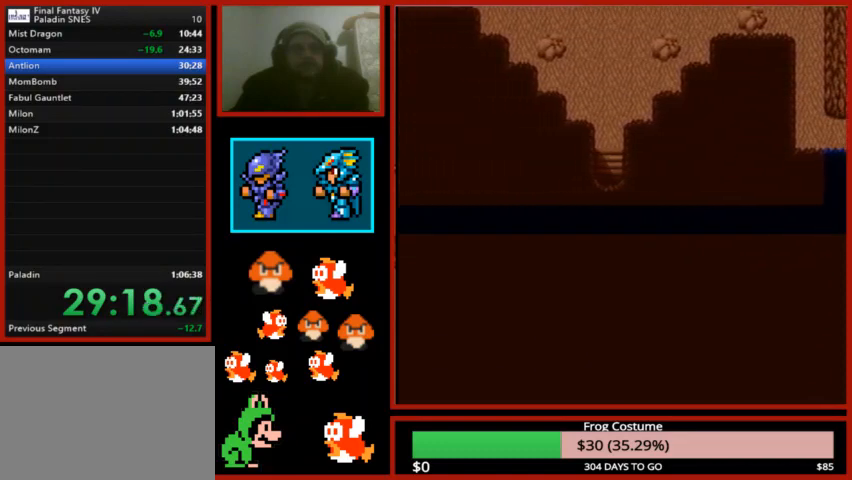
{"buttons": ["DPAD_LEFT"], "left_stick": "center", "right_stick": "center", "events": []}